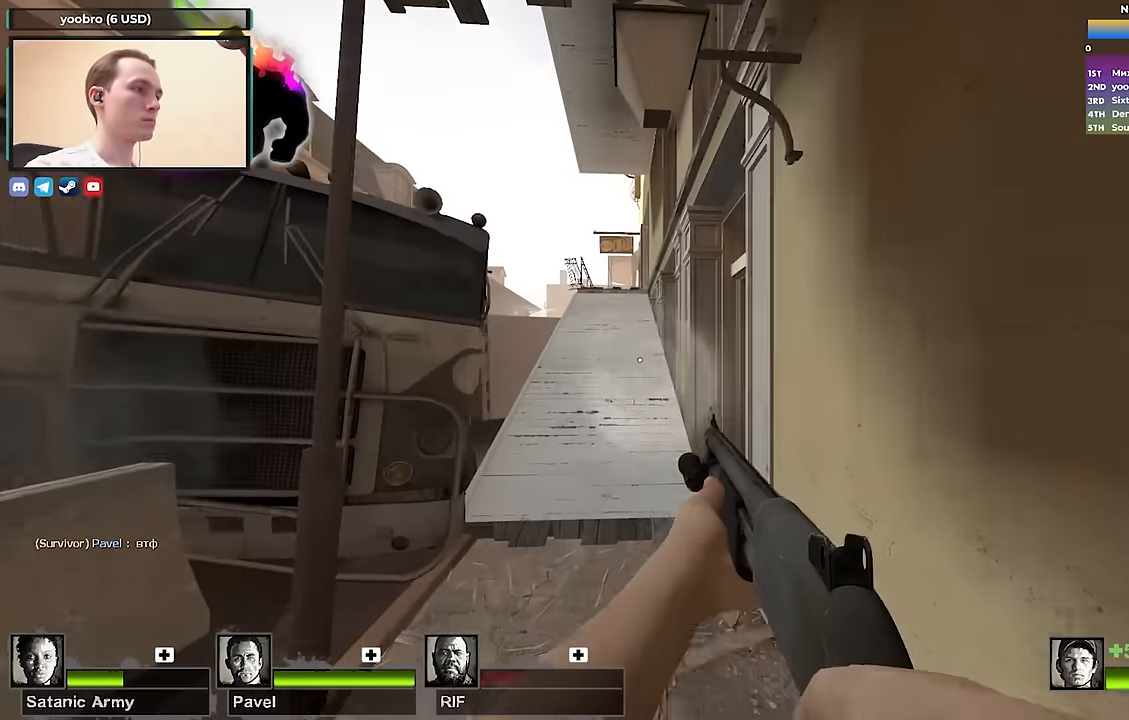
Gameplay with keyboard; each line is a JSON object with the keys held at the frame after it. "events" lists presses ("down") and releases ("up") of "1", "2", "3", "4", "a", "alt", "ctrl", "d", "e", "f", "q", "r", "s", "shift", "space", "tab" and "w" between this image and that frame as [ms after this image, input, new state], when the widget could be followed in between. No other keys are recorded. Mouse input is not recorded.
{"keys": ["w"], "events": [[166, "a", "down"], [266, "a", "up"]]}
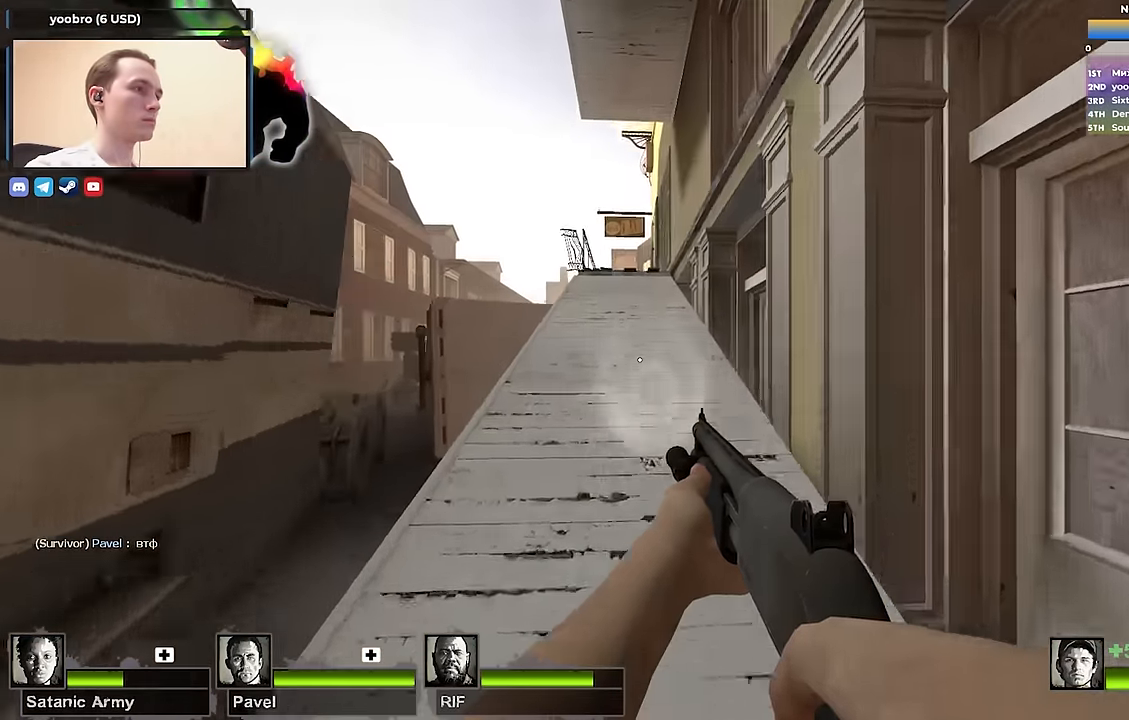
{"keys": ["a", "w"], "events": [[83, "a", "down"], [133, "a", "up"], [416, "a", "down"]]}
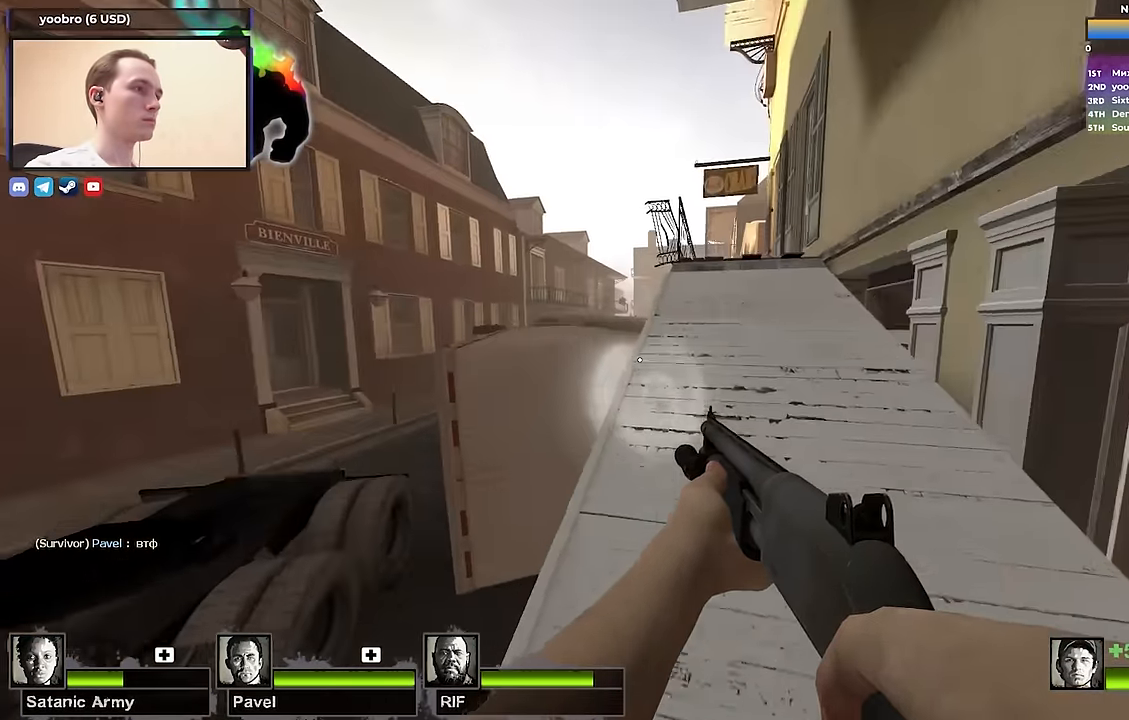
{"keys": ["a"], "events": [[16, "a", "up"], [233, "a", "down"], [283, "space", "down"], [283, "w", "up"], [383, "space", "up"]]}
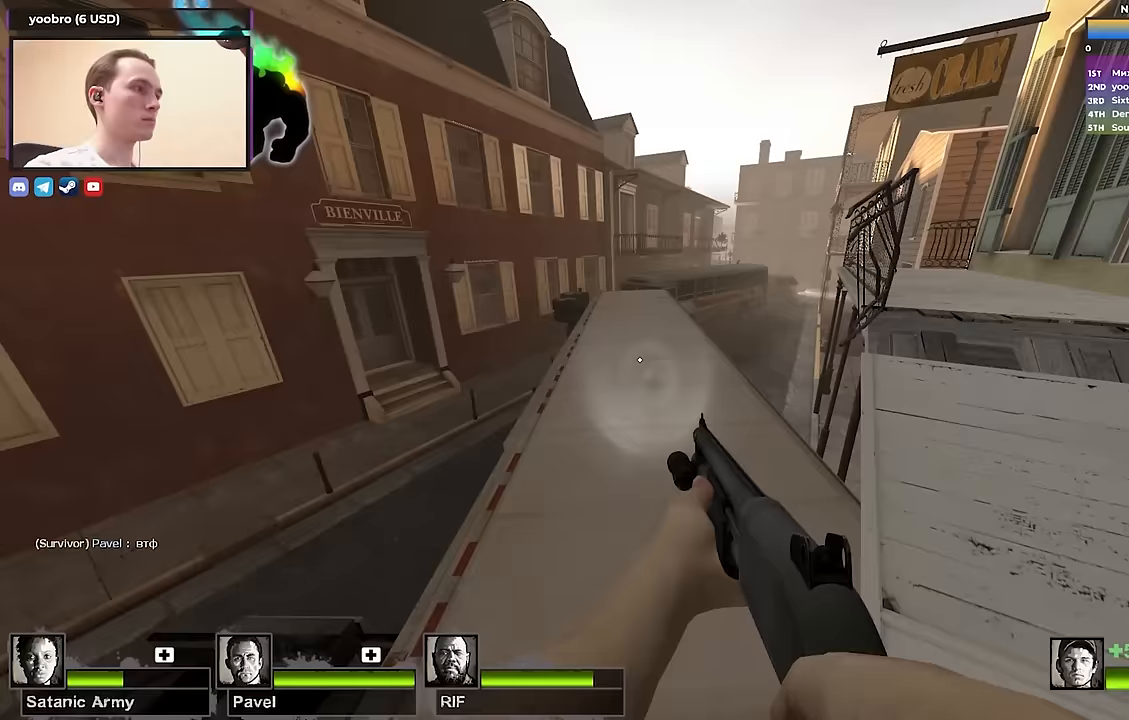
{"keys": [], "events": [[133, "a", "up"], [167, "d", "down"], [400, "d", "up"]]}
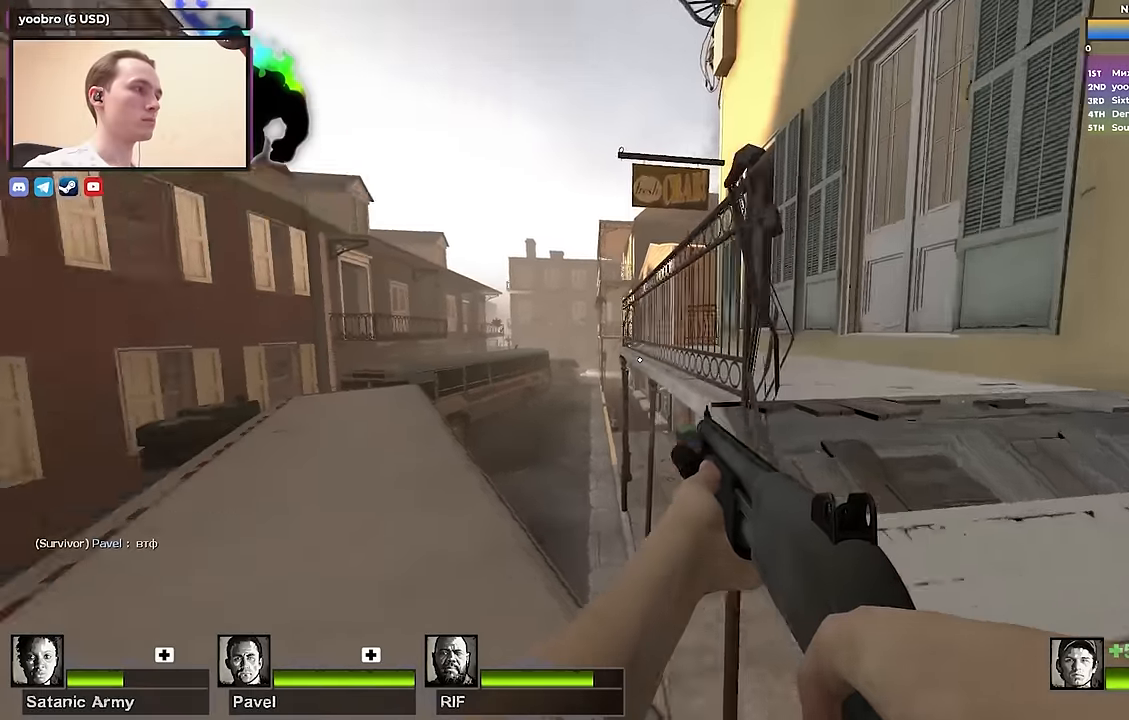
{"keys": ["d"], "events": [[50, "shift", "down"], [133, "shift", "up"], [317, "d", "down"], [317, "w", "down"], [367, "w", "up"]]}
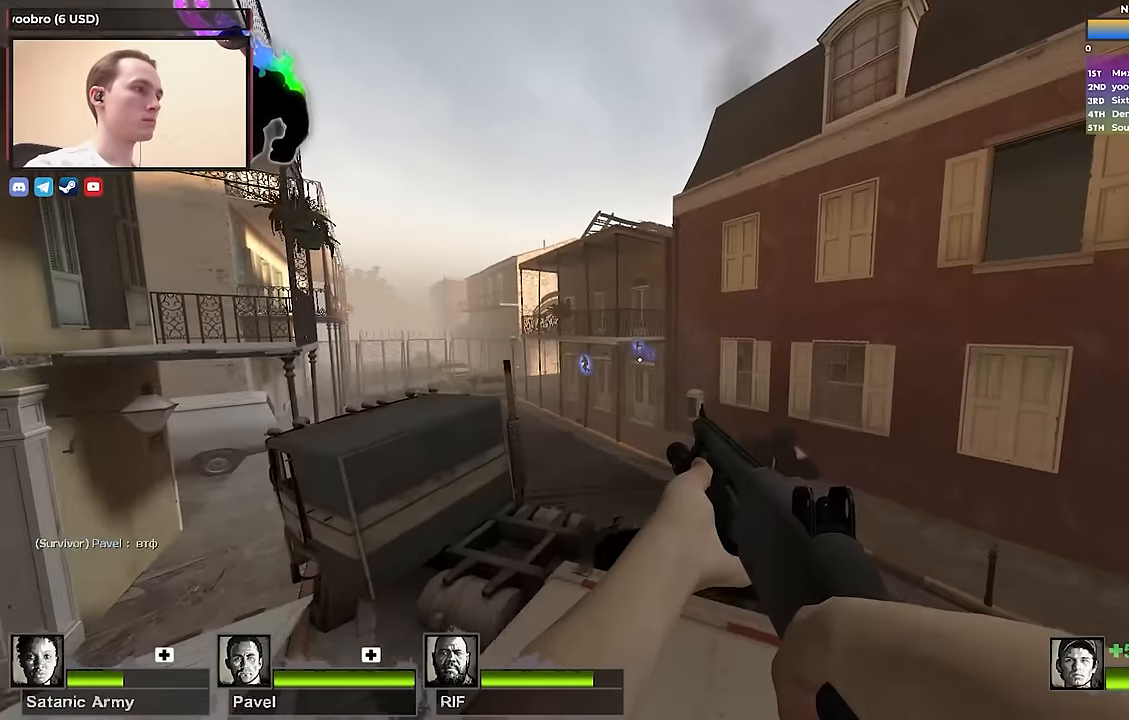
{"keys": ["a", "w"], "events": [[17, "a", "down"], [50, "d", "up"], [150, "a", "up"], [250, "d", "down"], [250, "w", "down"], [283, "d", "up"], [333, "a", "down"]]}
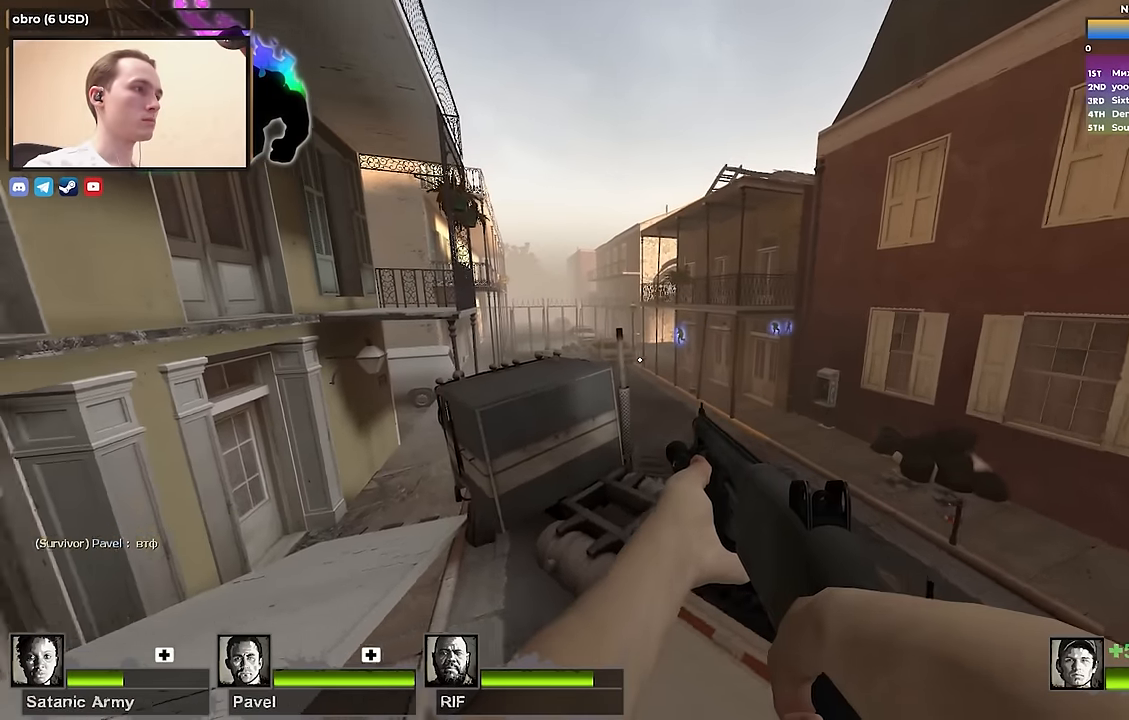
{"keys": ["a", "ctrl"], "events": [[33, "a", "up"], [217, "a", "down"], [300, "space", "down"], [350, "w", "up"], [450, "ctrl", "down"], [450, "space", "up"]]}
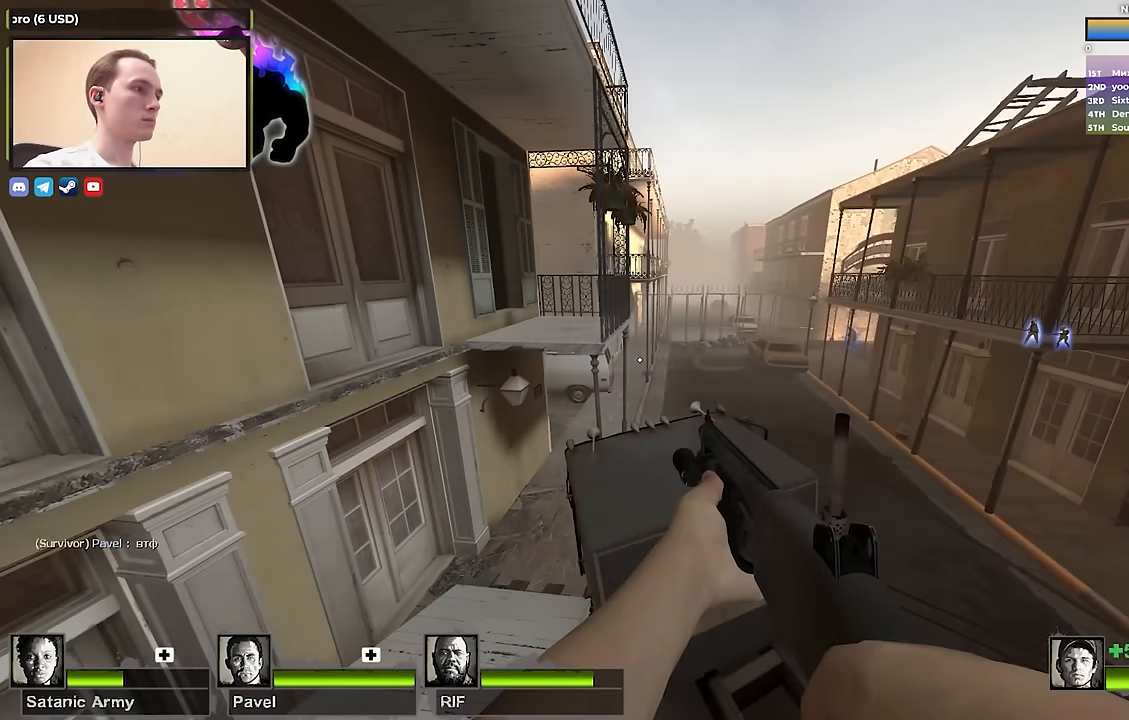
{"keys": ["d", "w"], "events": [[133, "a", "up"], [183, "d", "down"], [233, "ctrl", "up"], [417, "w", "down"]]}
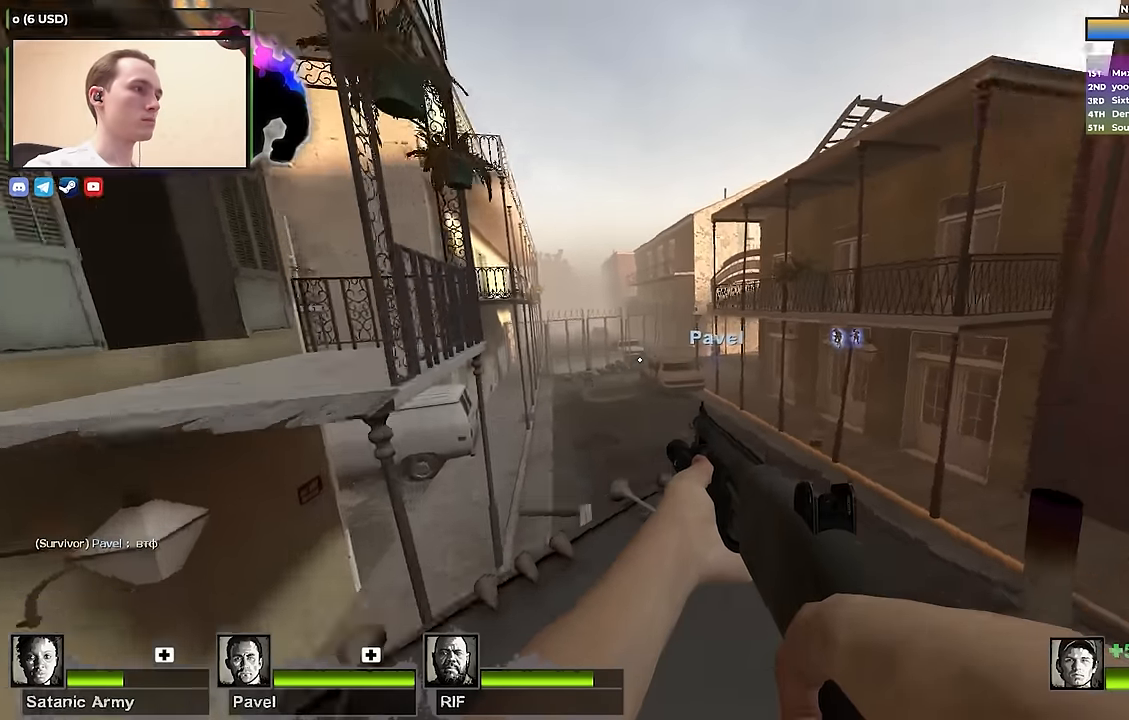
{"keys": ["shift"], "events": [[17, "d", "up"], [200, "a", "down"], [383, "a", "up"], [383, "d", "down"], [383, "w", "up"], [433, "shift", "down"], [483, "d", "up"]]}
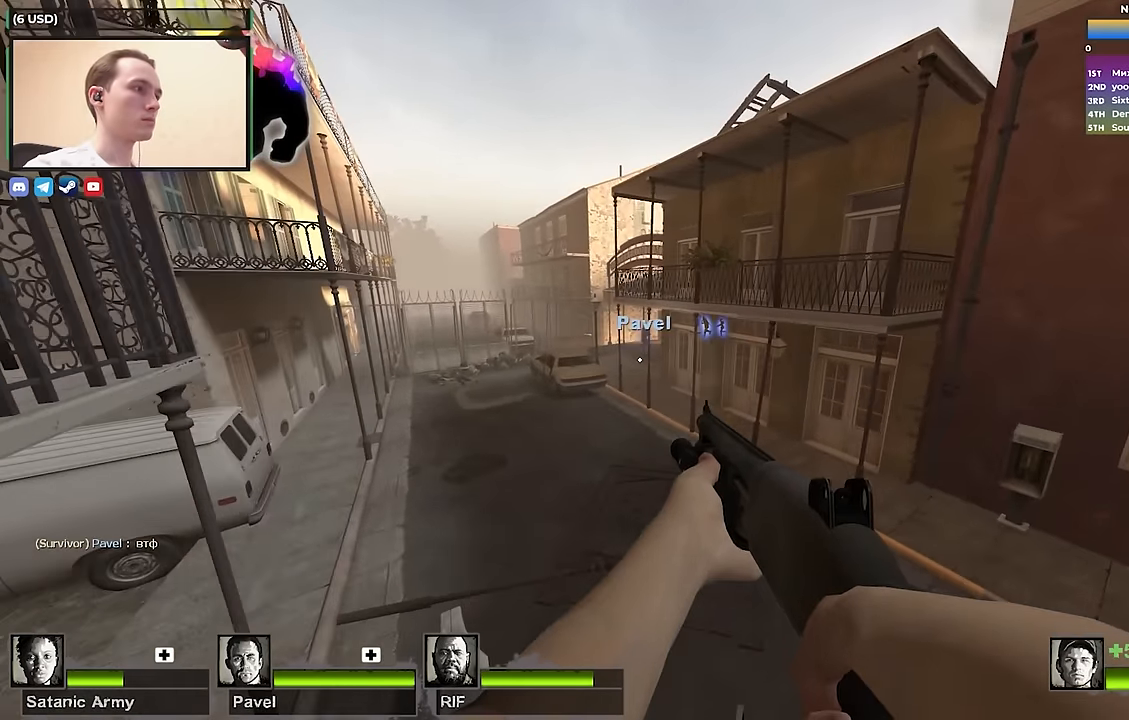
{"keys": ["d", "shift"], "events": [[117, "a", "down"], [167, "a", "up"], [217, "d", "down"], [317, "a", "down"], [317, "d", "up"], [450, "a", "up"], [450, "d", "down"]]}
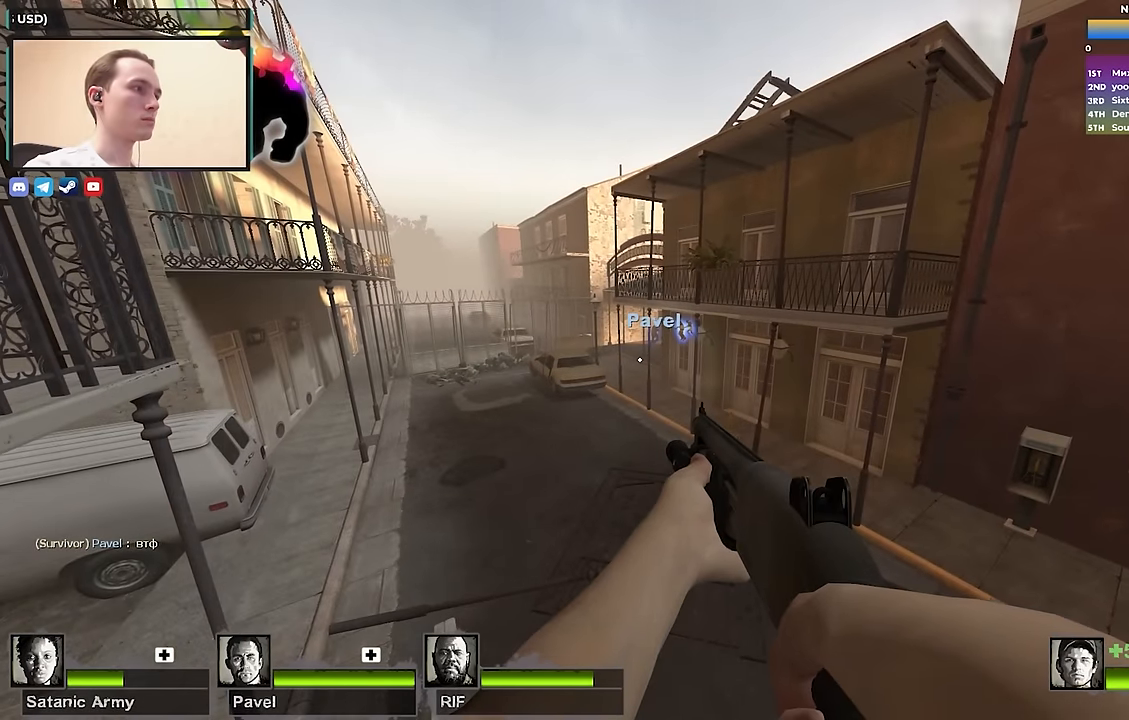
{"keys": ["a", "shift"], "events": [[50, "a", "down"], [100, "d", "up"], [233, "a", "up"], [233, "d", "down"], [317, "d", "up"], [467, "a", "down"]]}
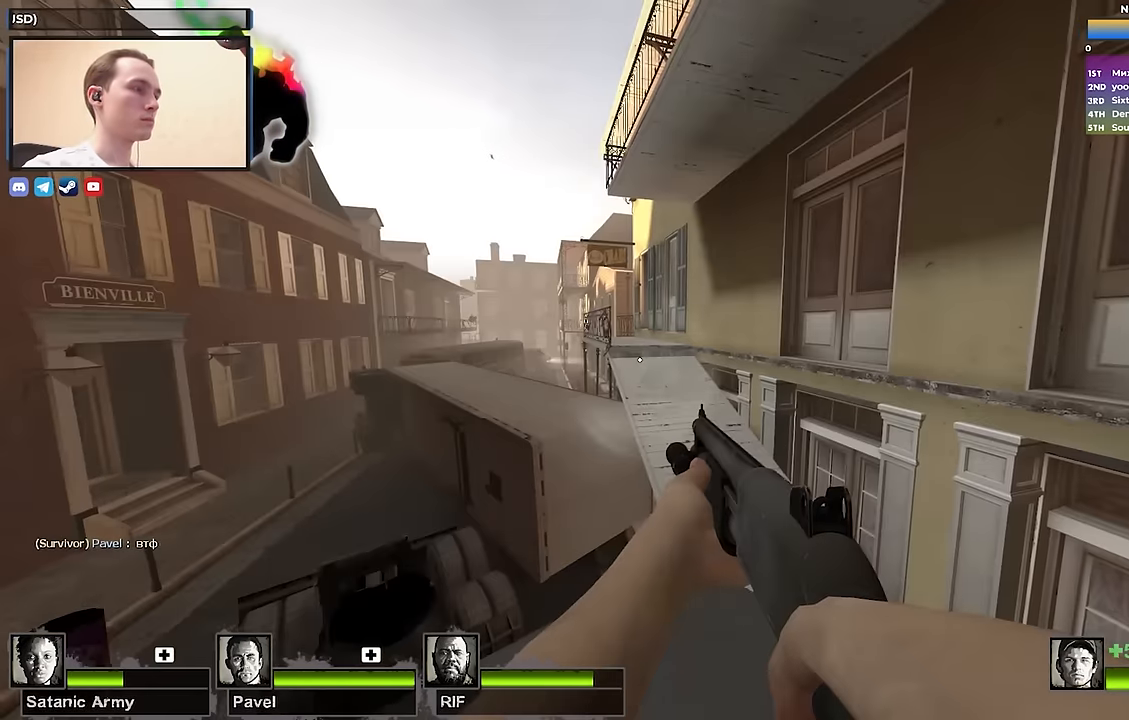
{"keys": ["d", "shift"], "events": [[100, "a", "up"], [150, "d", "down"], [250, "a", "down"], [250, "d", "up"], [383, "a", "up"], [383, "d", "down"]]}
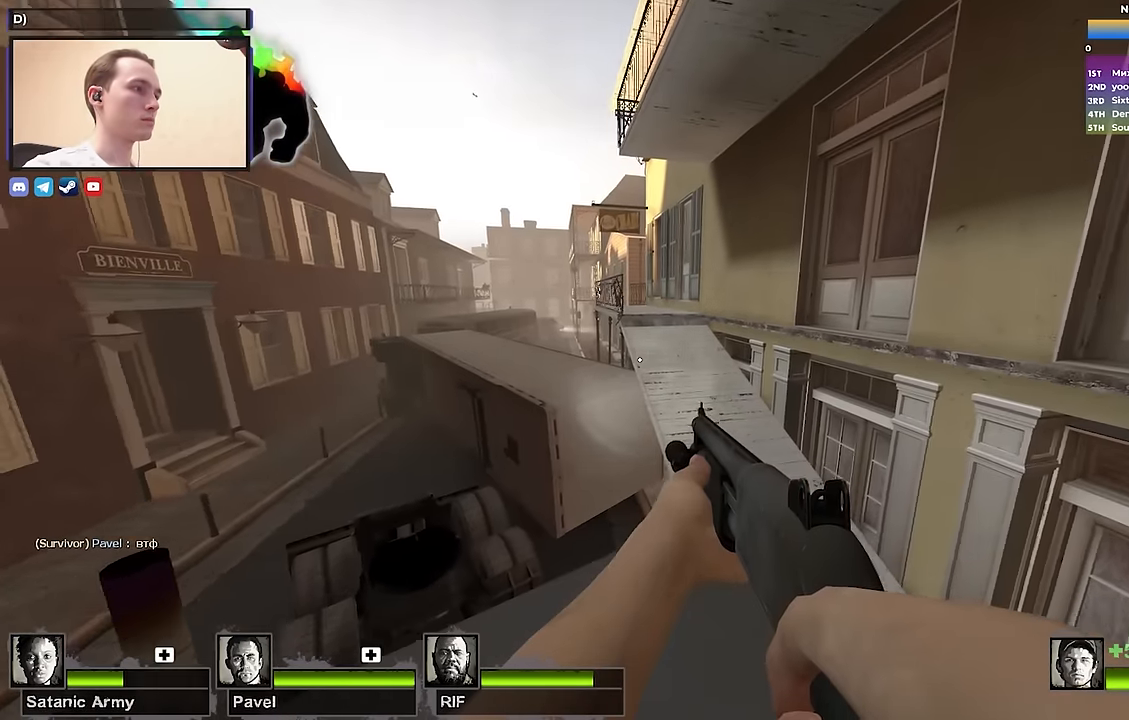
{"keys": ["d", "shift"], "events": [[33, "a", "down"], [33, "d", "up"], [450, "a", "up"], [500, "d", "down"]]}
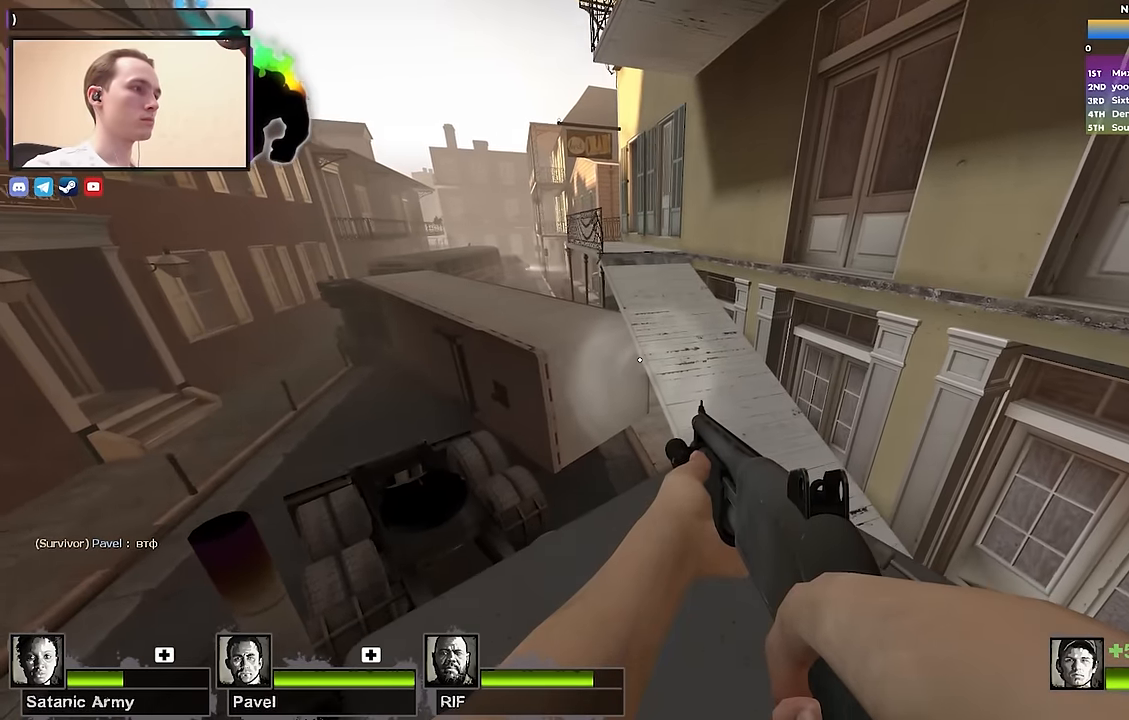
{"keys": ["a", "shift"], "events": [[83, "d", "up"], [133, "a", "down"], [233, "a", "up"], [283, "d", "down"], [367, "d", "up"], [417, "a", "down"]]}
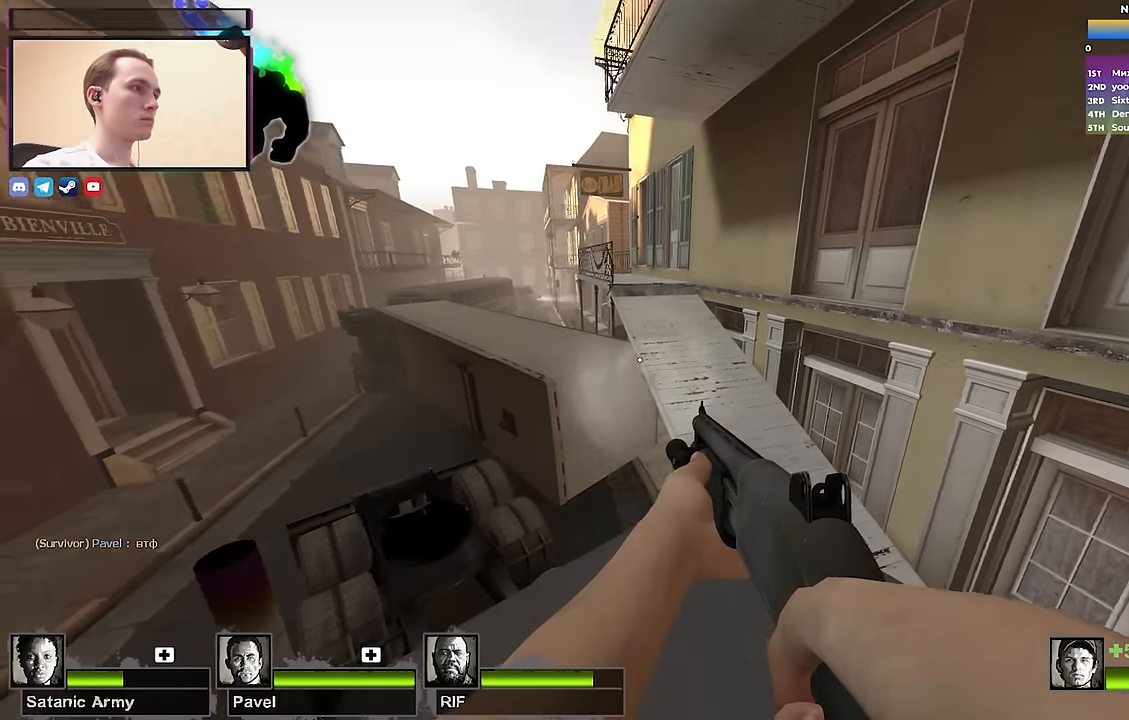
{"keys": [], "events": [[67, "a", "up"], [67, "d", "down"], [167, "d", "up"], [200, "a", "down"], [283, "a", "up"], [383, "d", "down"], [383, "shift", "up"], [433, "d", "up"]]}
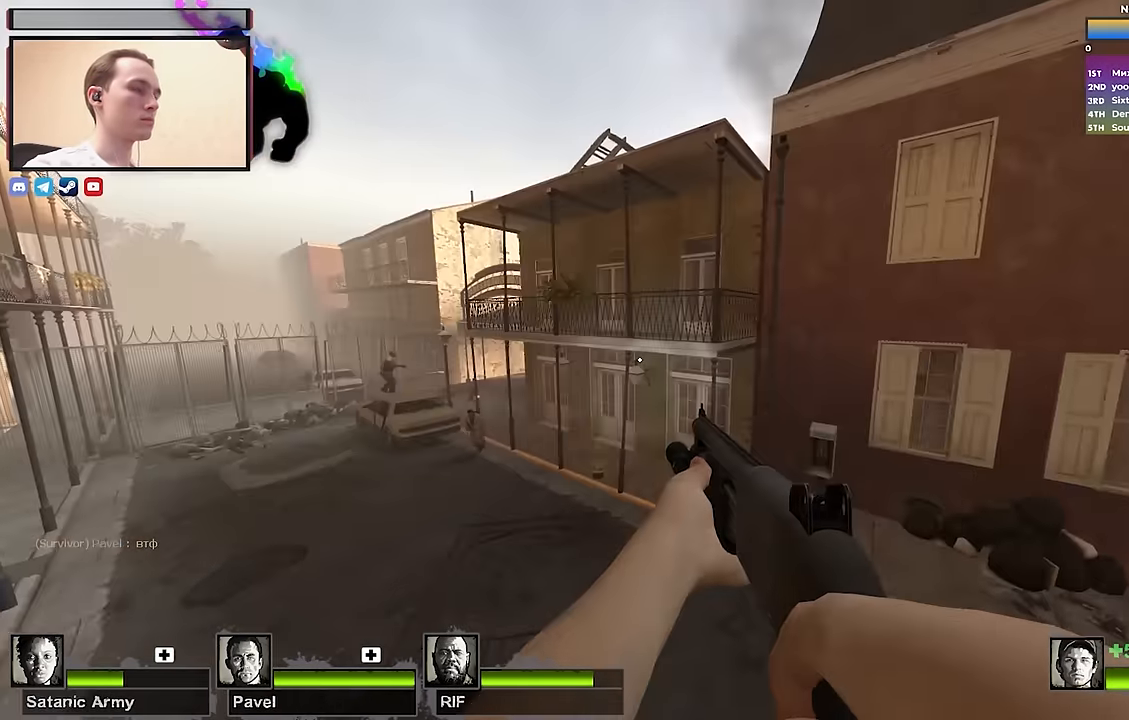
{"keys": ["d"], "events": [[317, "a", "down"], [400, "a", "up"], [500, "d", "down"]]}
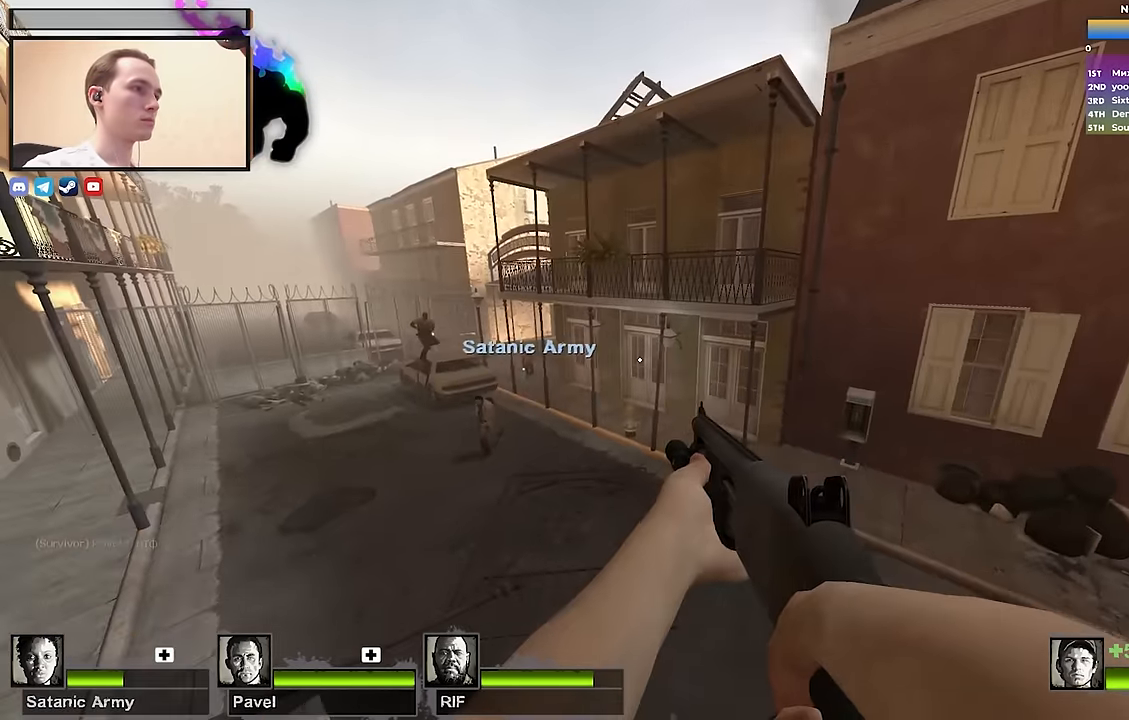
{"keys": ["w"], "events": [[83, "d", "up"], [133, "d", "down"], [233, "d", "up"], [233, "w", "down"]]}
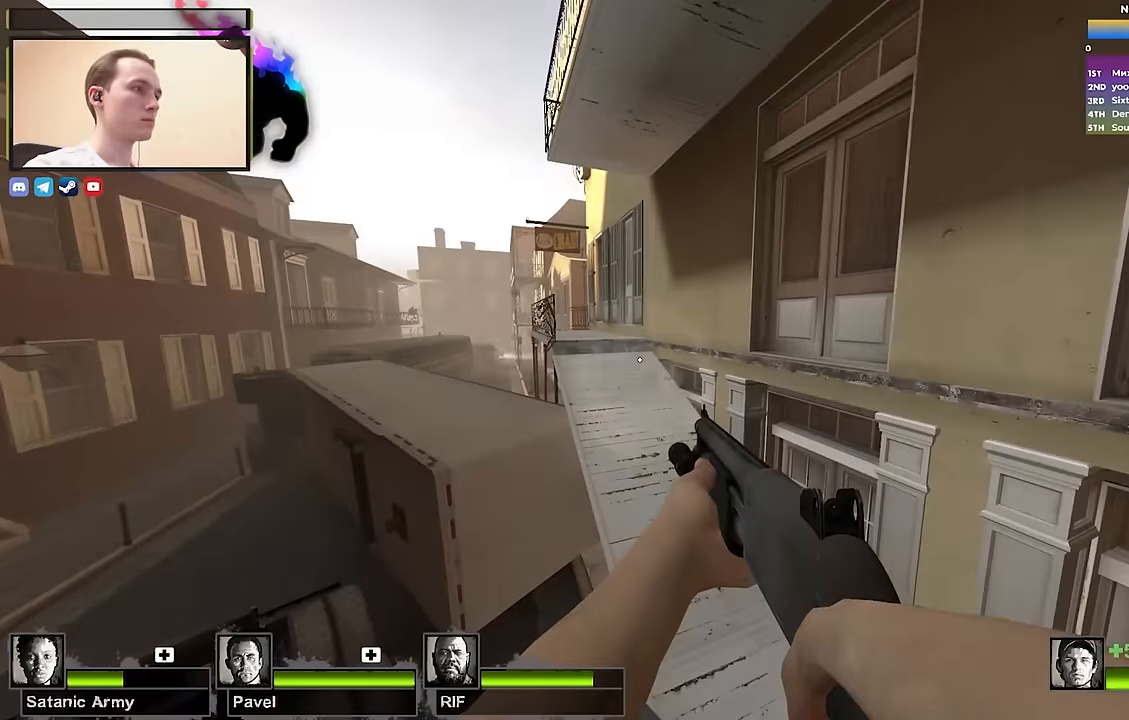
{"keys": ["d"], "events": [[150, "space", "down"], [200, "a", "down"], [250, "space", "up"], [250, "w", "up"], [433, "d", "down"], [483, "a", "up"]]}
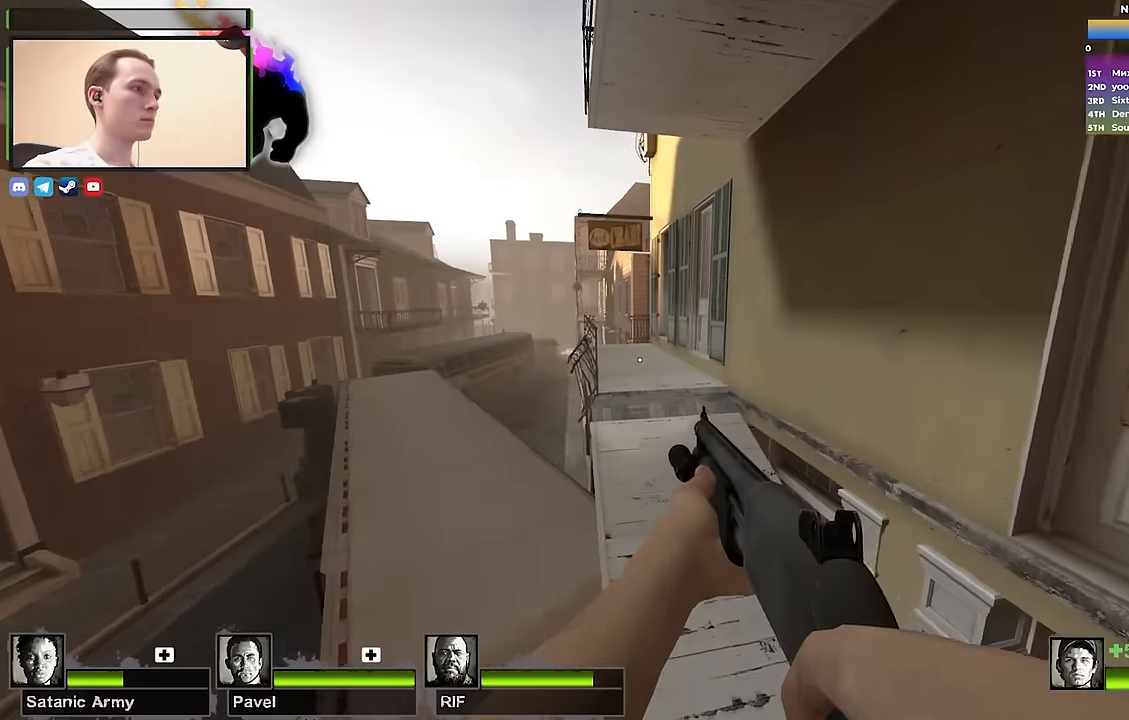
{"keys": ["w"], "events": [[167, "d", "up"], [167, "w", "down"]]}
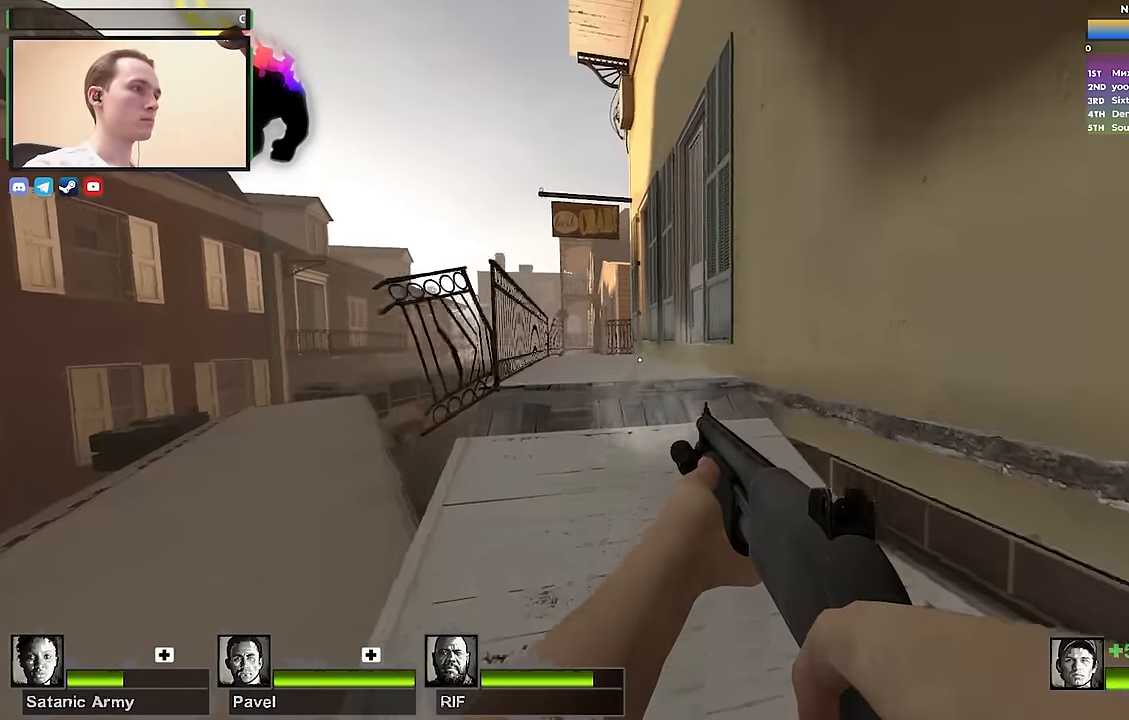
{"keys": ["w"], "events": []}
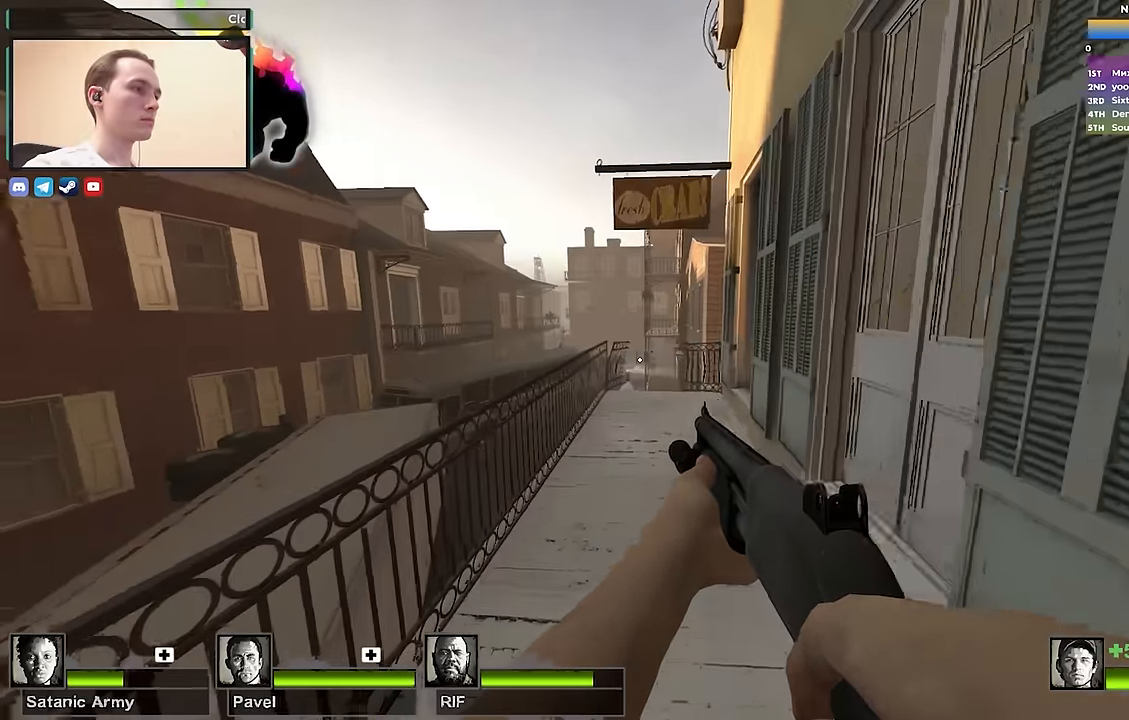
{"keys": ["w"], "events": [[17, "a", "down"], [17, "ctrl", "down"], [17, "space", "down"], [17, "w", "up"], [100, "space", "up"], [283, "w", "down"], [333, "ctrl", "up"], [383, "a", "up"]]}
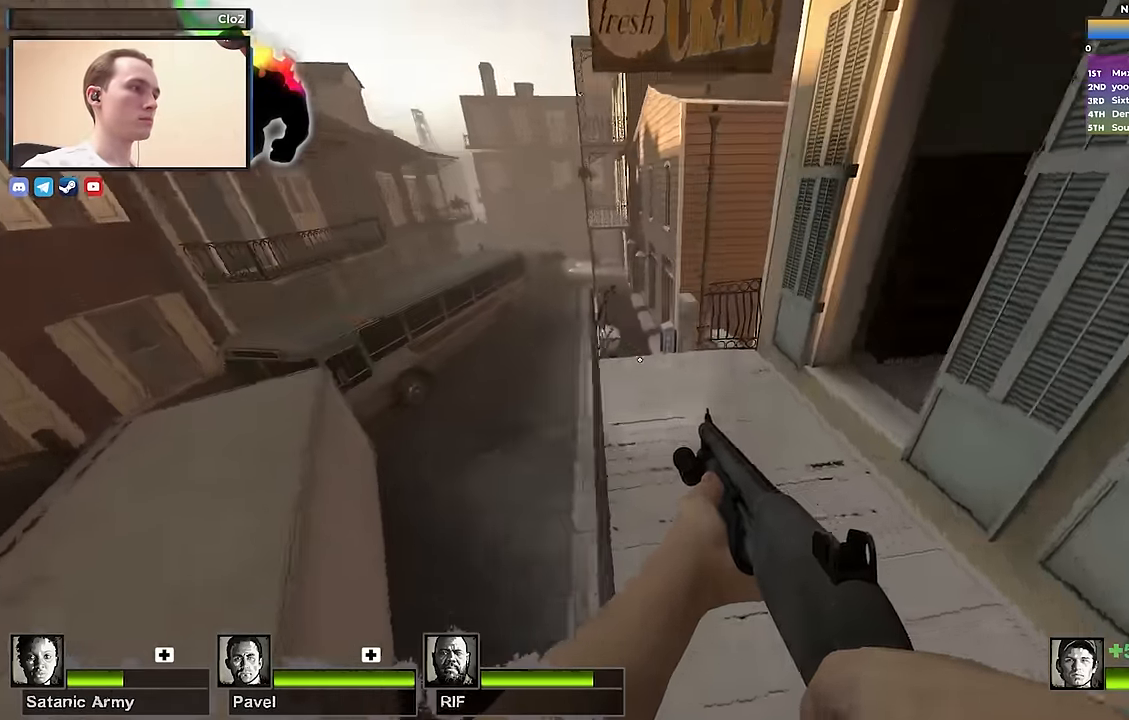
{"keys": ["w"], "events": [[217, "a", "down"], [317, "a", "up"]]}
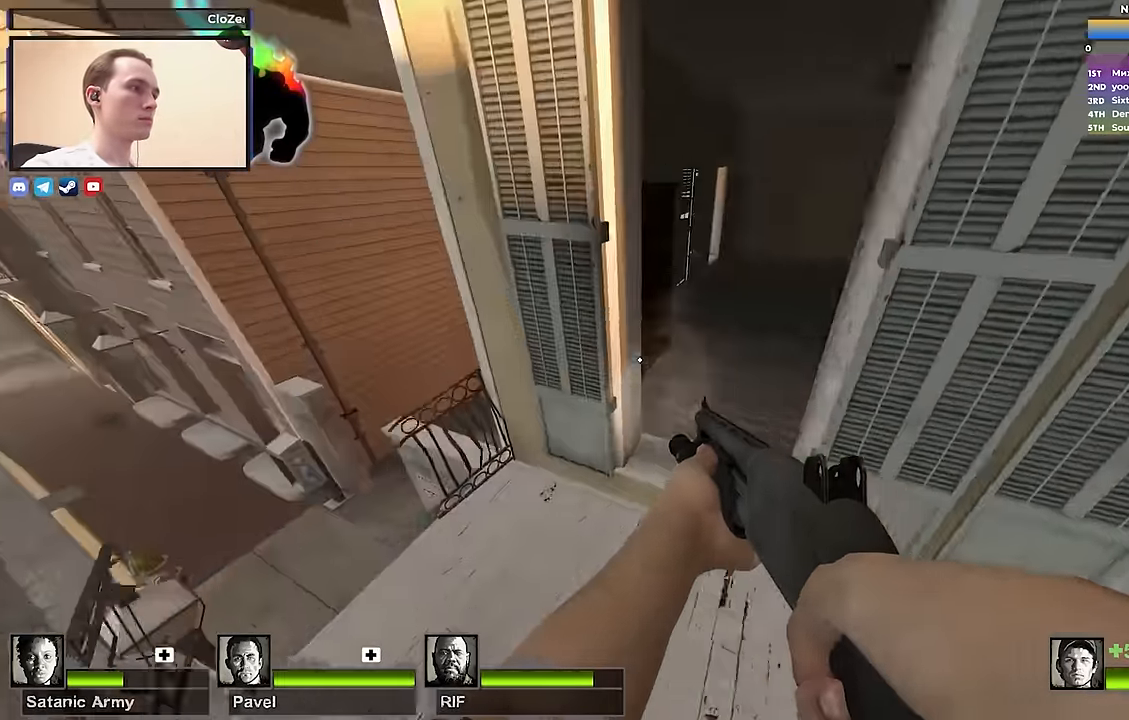
{"keys": ["w"], "events": [[50, "d", "down"], [133, "w", "up"], [267, "w", "down"], [417, "d", "up"]]}
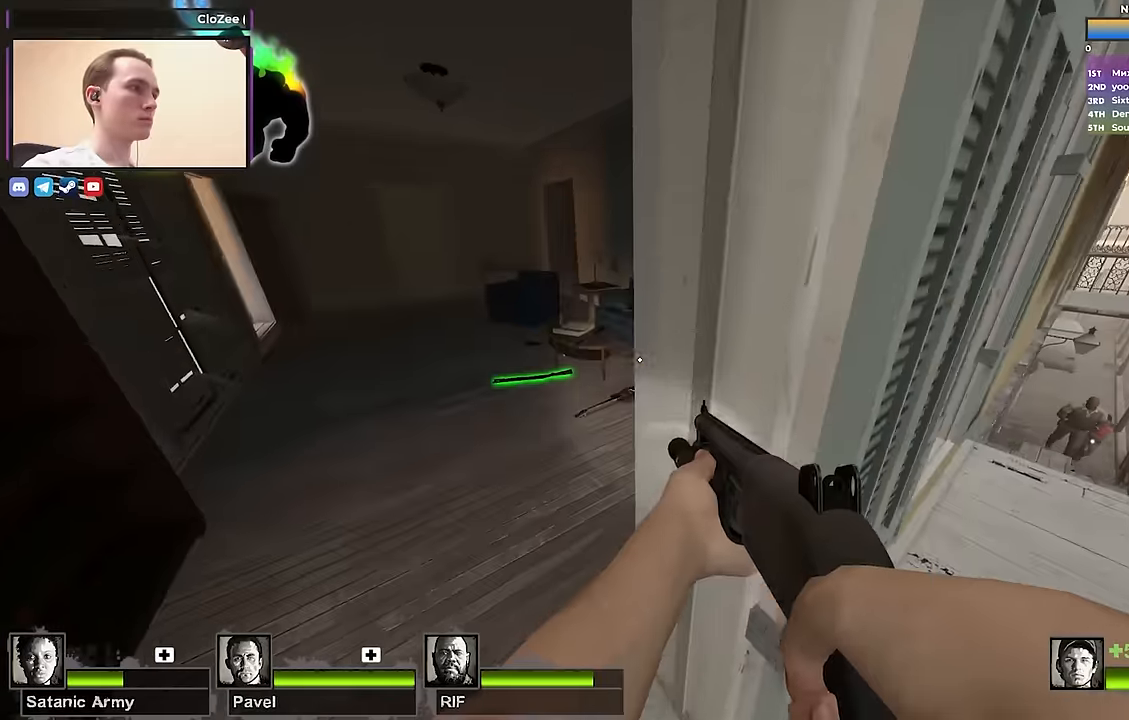
{"keys": ["w"], "events": [[17, "a", "down"], [200, "a", "up"], [300, "d", "down"], [434, "d", "up"]]}
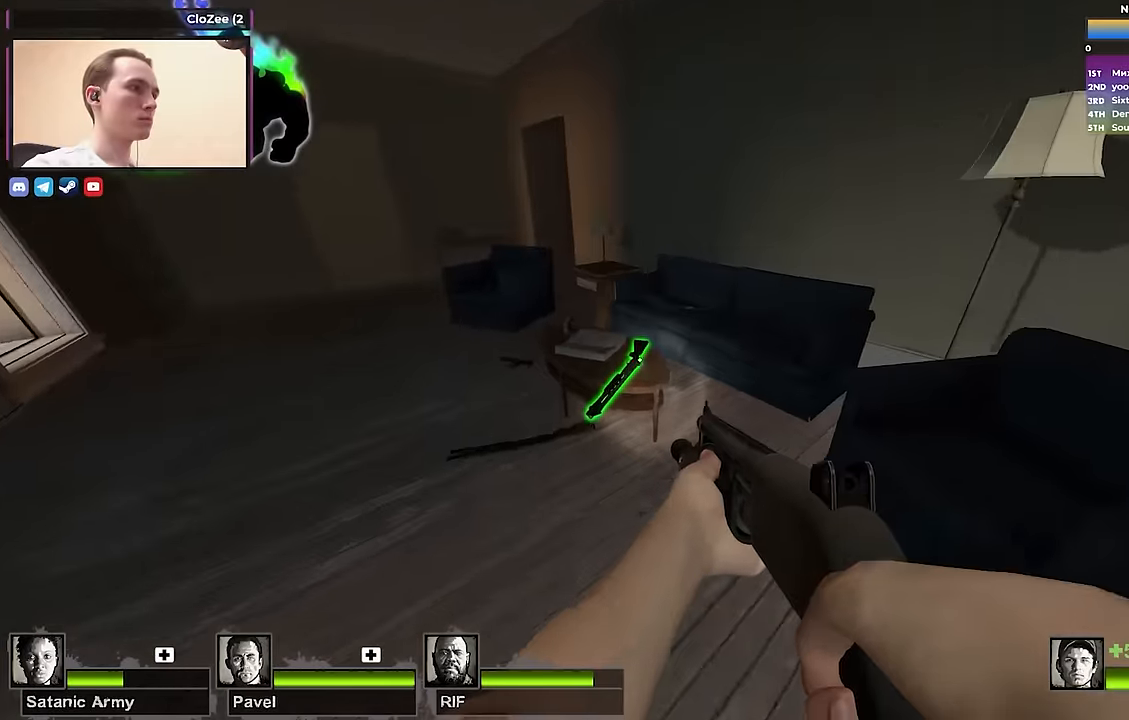
{"keys": ["d", "w"], "events": [[34, "w", "up"], [67, "a", "down"], [67, "e", "down"], [67, "s", "down"], [167, "e", "up"], [167, "s", "up"], [267, "a", "up"], [267, "w", "down"], [484, "d", "down"]]}
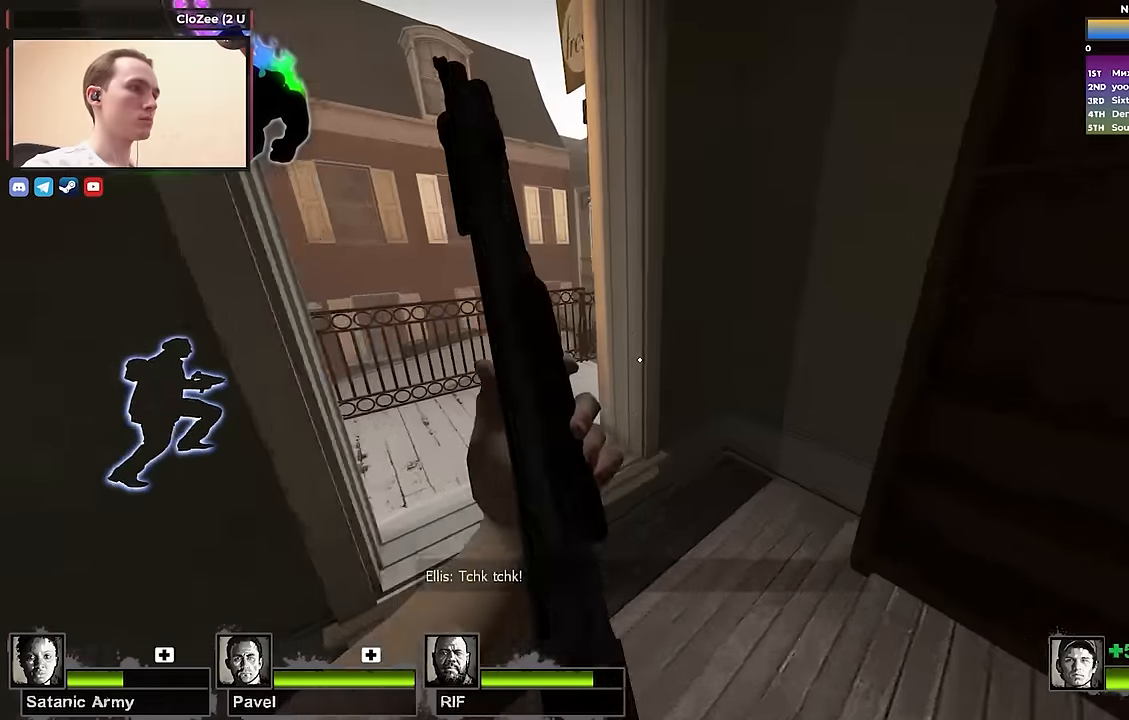
{"keys": ["a", "w"], "events": [[34, "d", "up"], [84, "a", "down"], [234, "a", "up"], [367, "a", "down"]]}
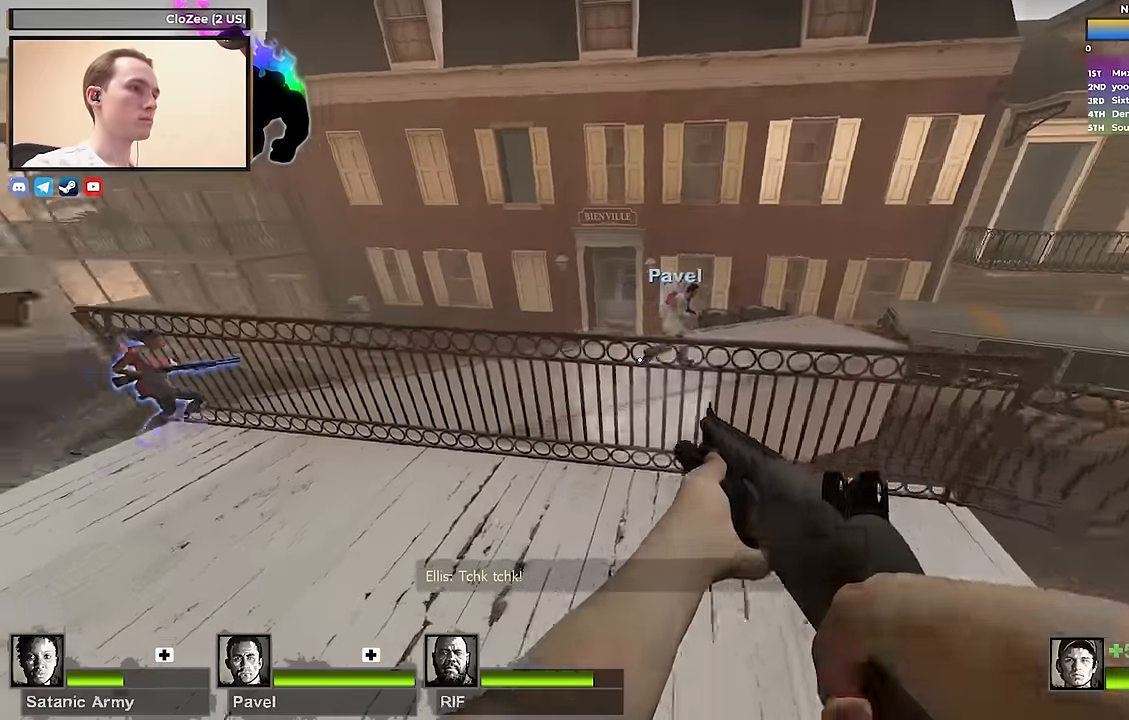
{"keys": ["a", "w"], "events": [[17, "w", "up"], [67, "space", "down"], [100, "ctrl", "down"], [200, "d", "down"], [200, "space", "up"], [284, "d", "up"], [484, "ctrl", "up"], [484, "w", "down"]]}
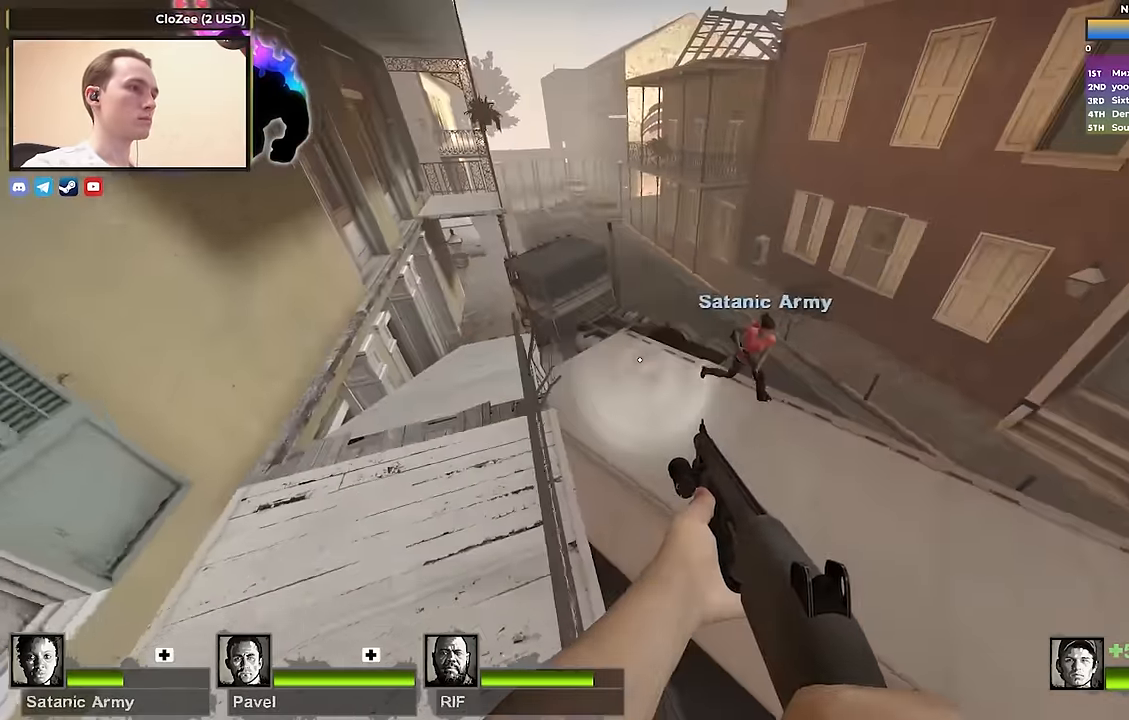
{"keys": ["s"], "events": [[34, "a", "up"], [134, "d", "down"], [167, "w", "up"], [317, "d", "up"], [317, "s", "down"]]}
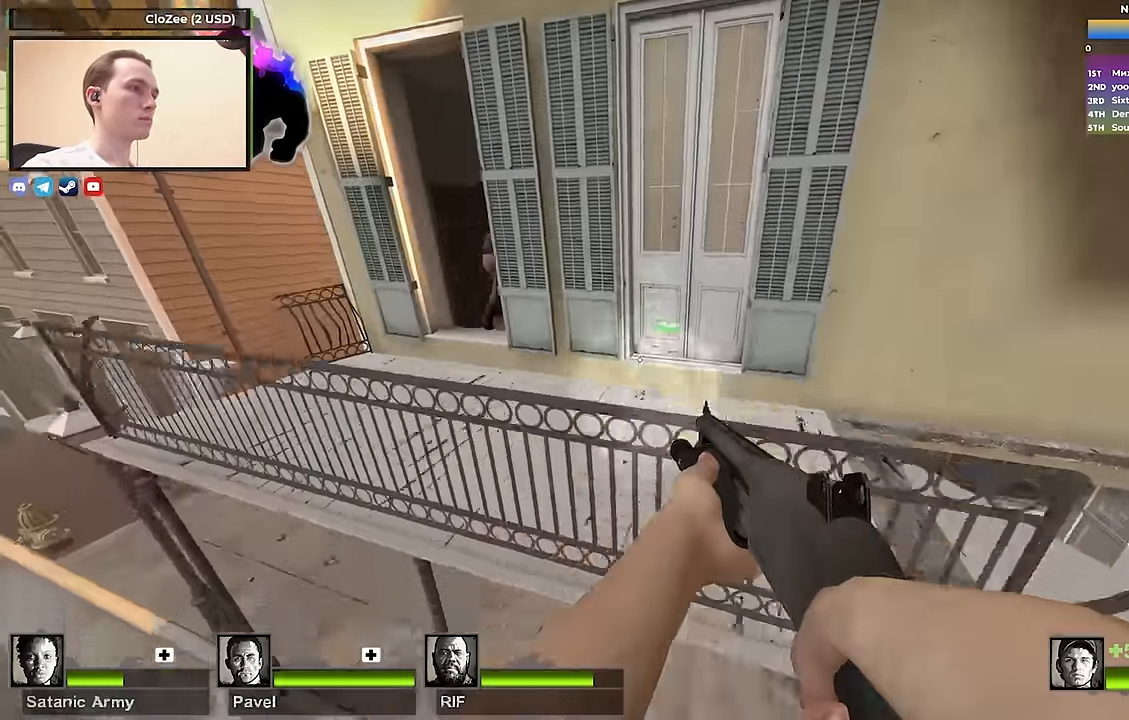
{"keys": ["d", "w"], "events": [[50, "s", "up"], [84, "d", "down"], [500, "w", "down"]]}